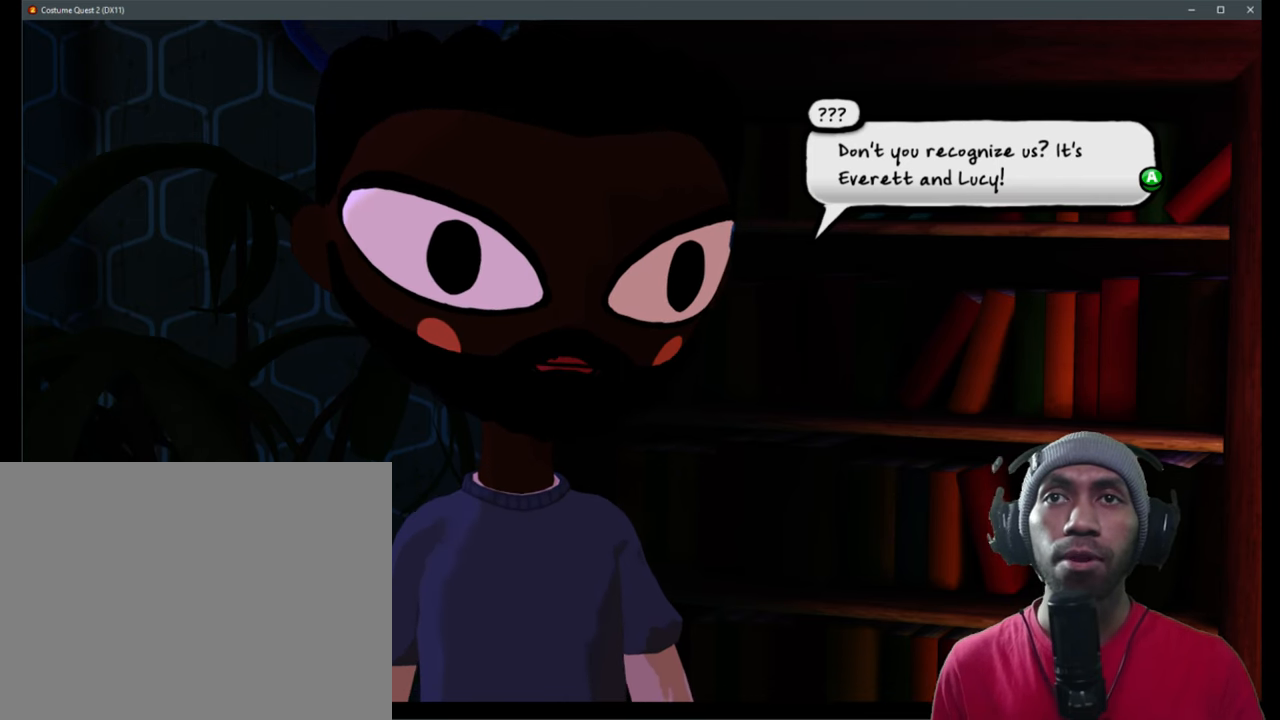
Gameplay with a controller (Xbox layout); each line is a JSON object with the inputs held at the frame after it. "events" lists button and stick changes between this image and that frame as [ms after this image, input, new state], when the widget could be followed in between. Not read: L1 L2 L3 R3.
{"buttons": ["R2"], "left_stick": "center", "right_stick": "center", "events": []}
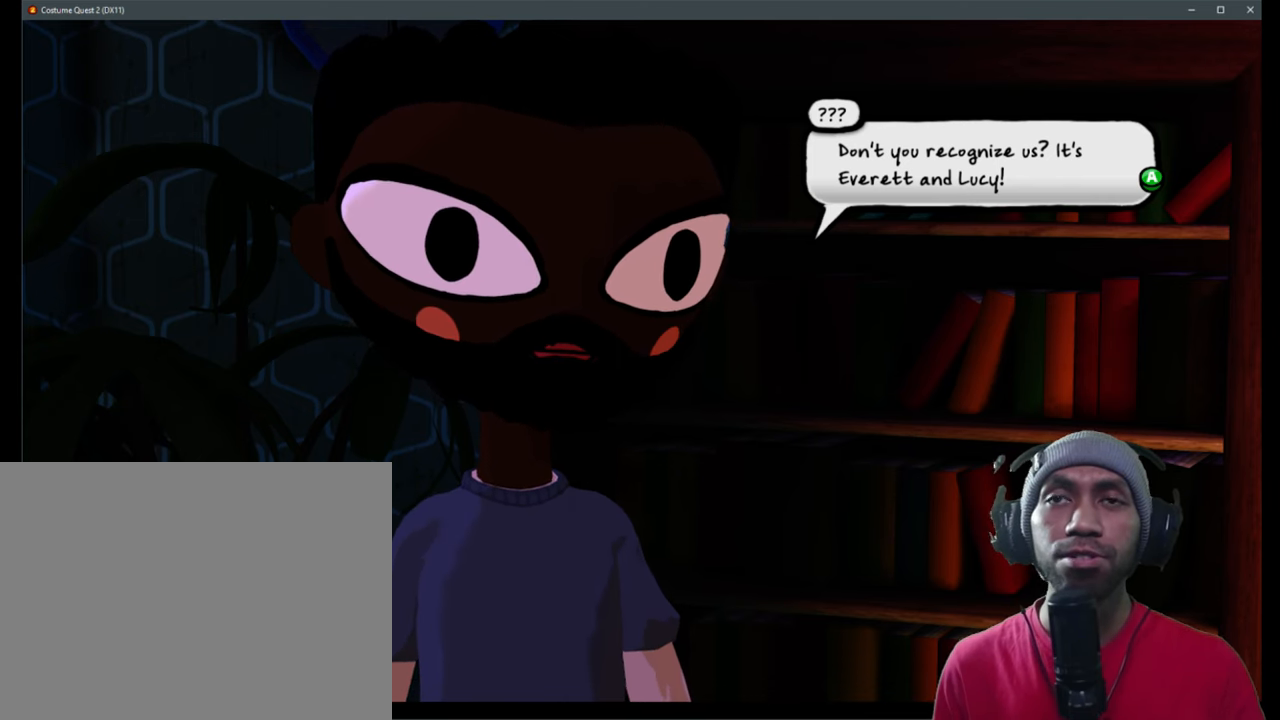
{"buttons": ["R2"], "left_stick": "center", "right_stick": "center", "events": []}
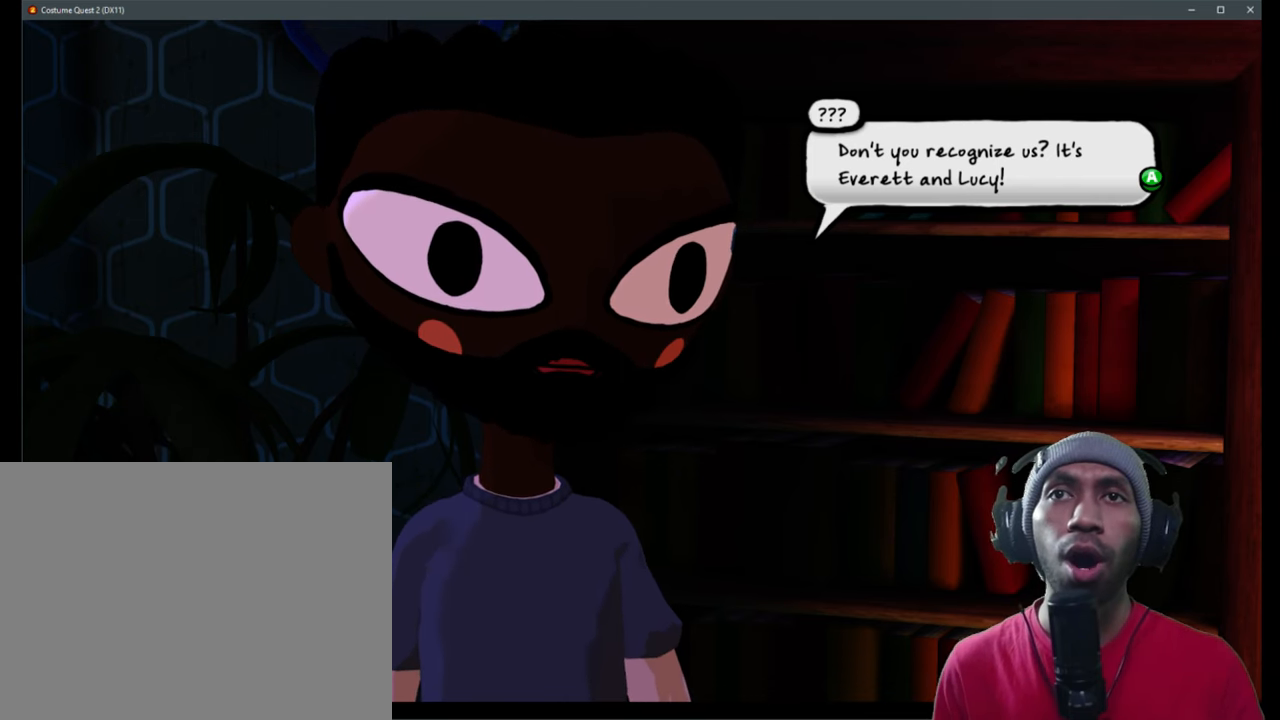
{"buttons": ["R2"], "left_stick": "center", "right_stick": "center", "events": []}
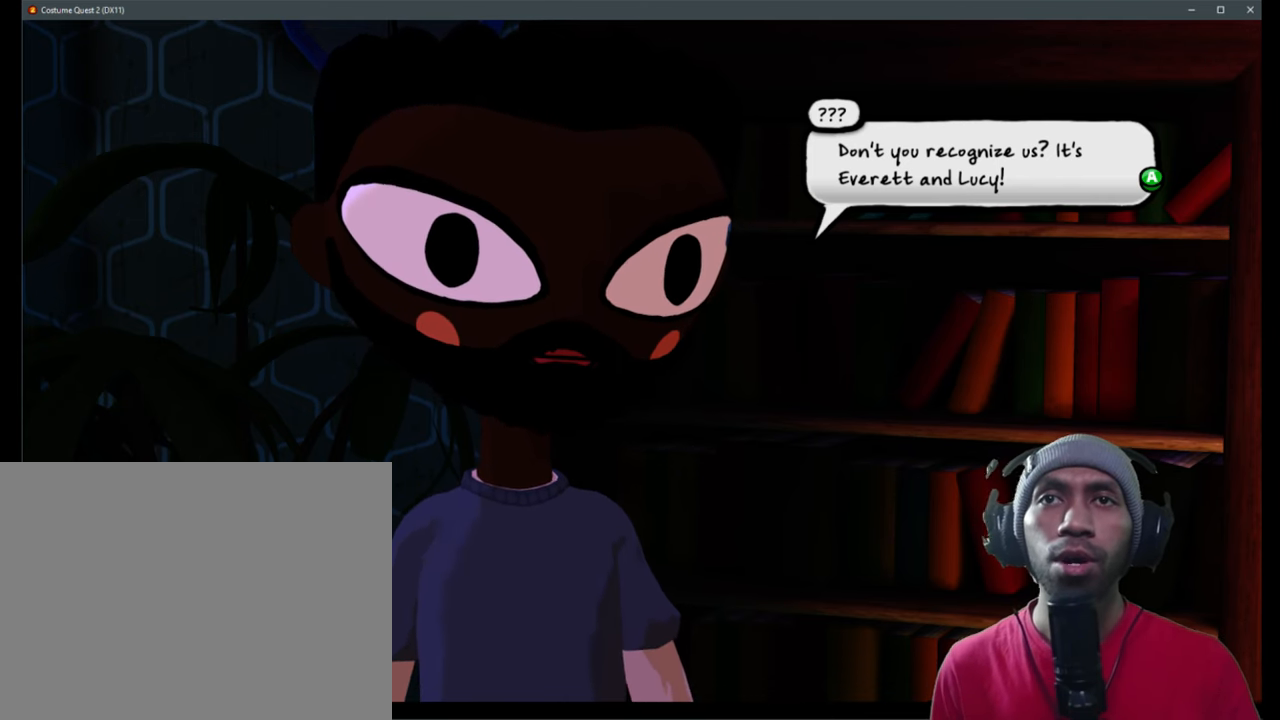
{"buttons": ["R2"], "left_stick": "center", "right_stick": "center", "events": []}
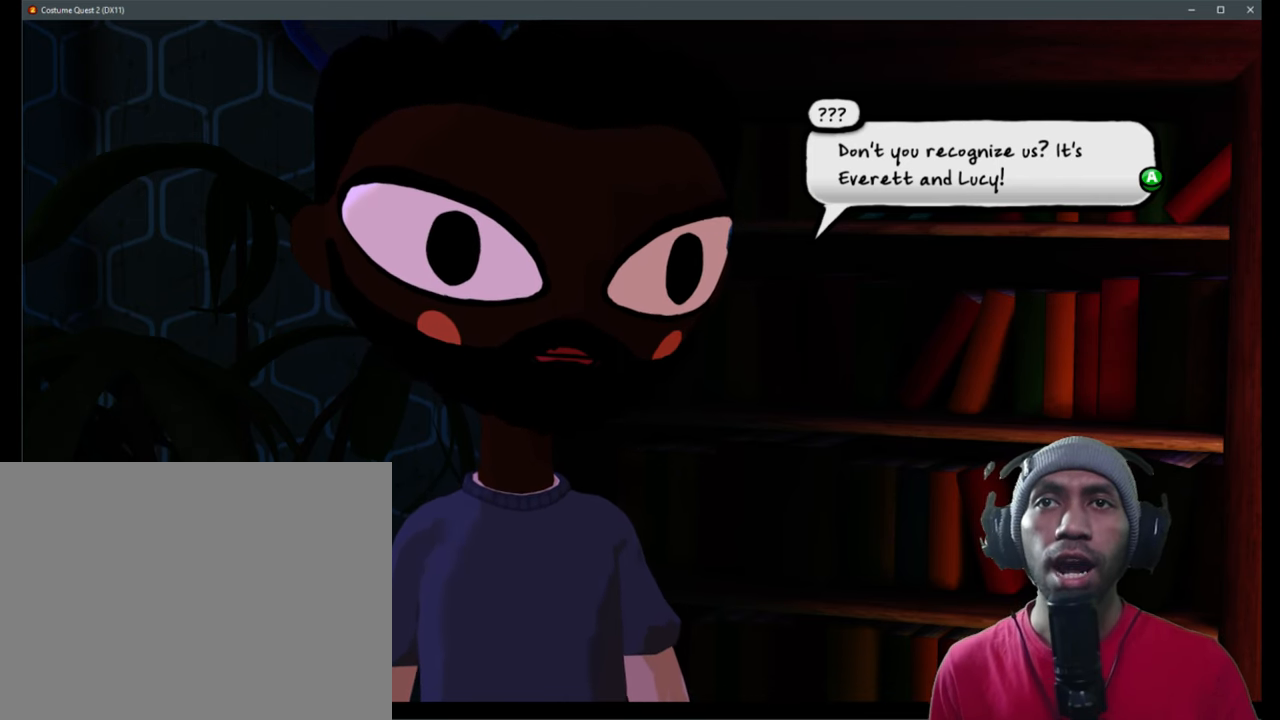
{"buttons": ["R2"], "left_stick": "center", "right_stick": "center", "events": []}
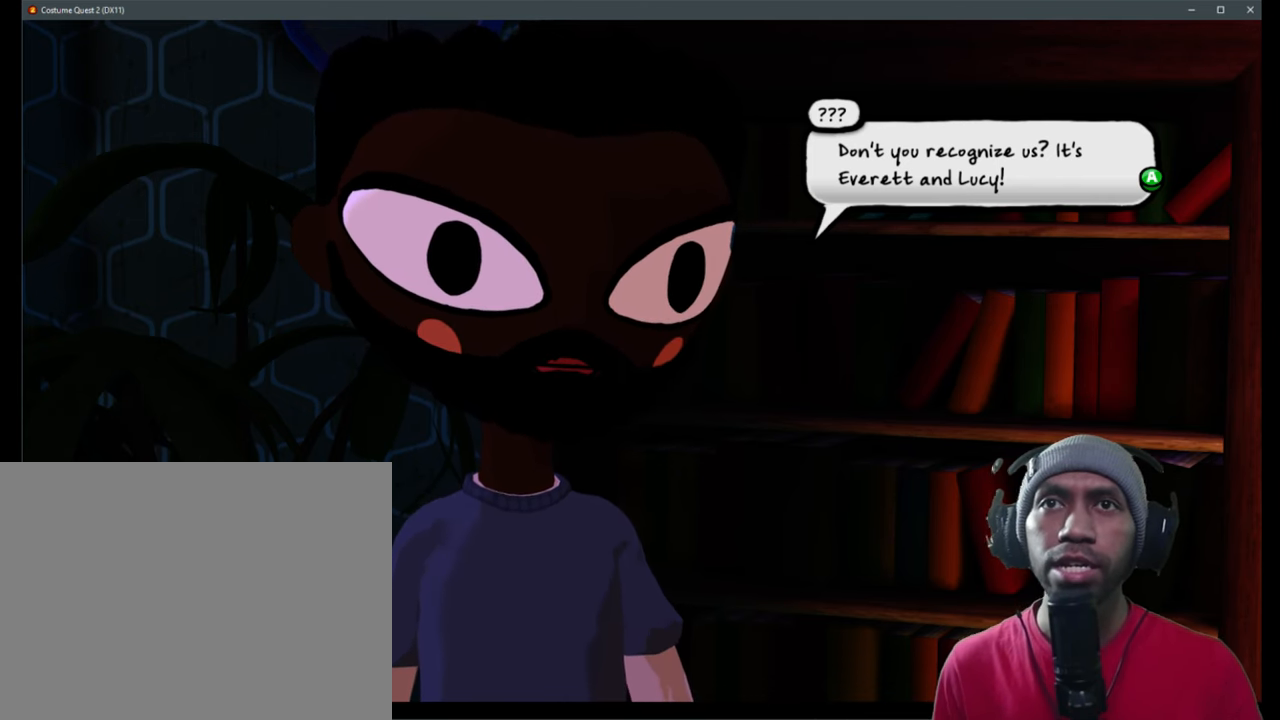
{"buttons": ["R2"], "left_stick": "center", "right_stick": "center", "events": []}
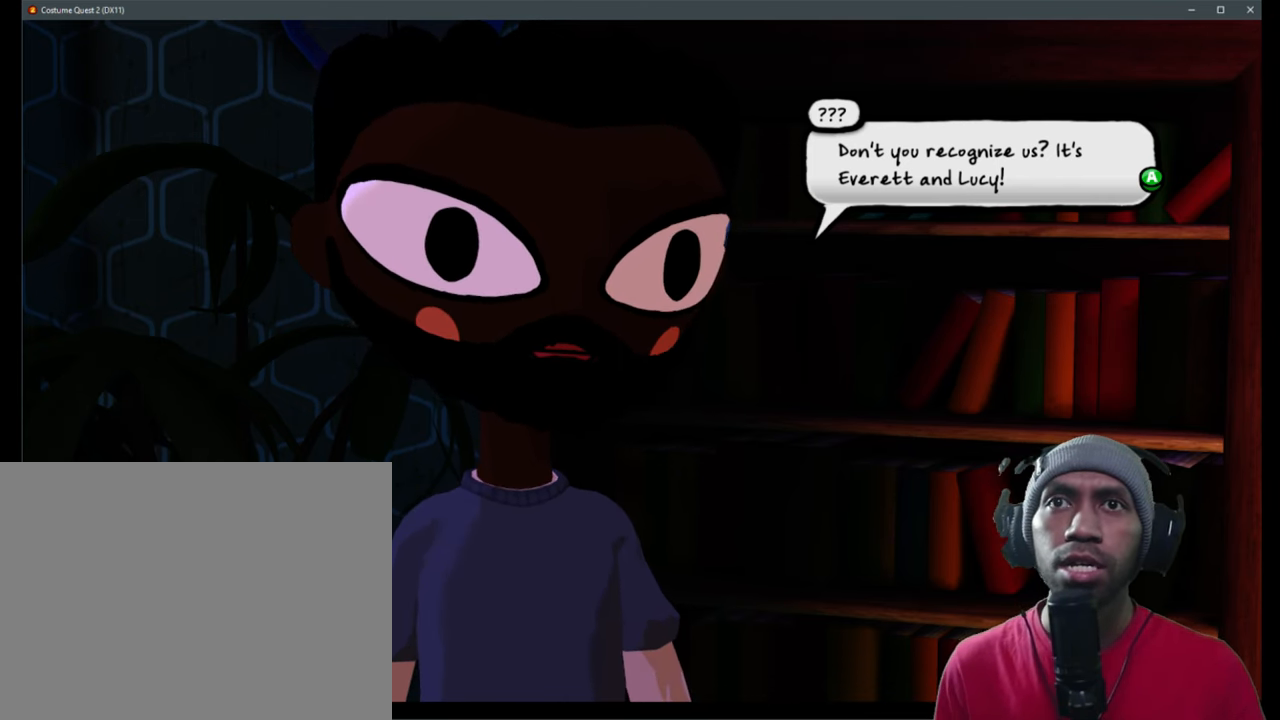
{"buttons": ["R2"], "left_stick": "center", "right_stick": "center", "events": []}
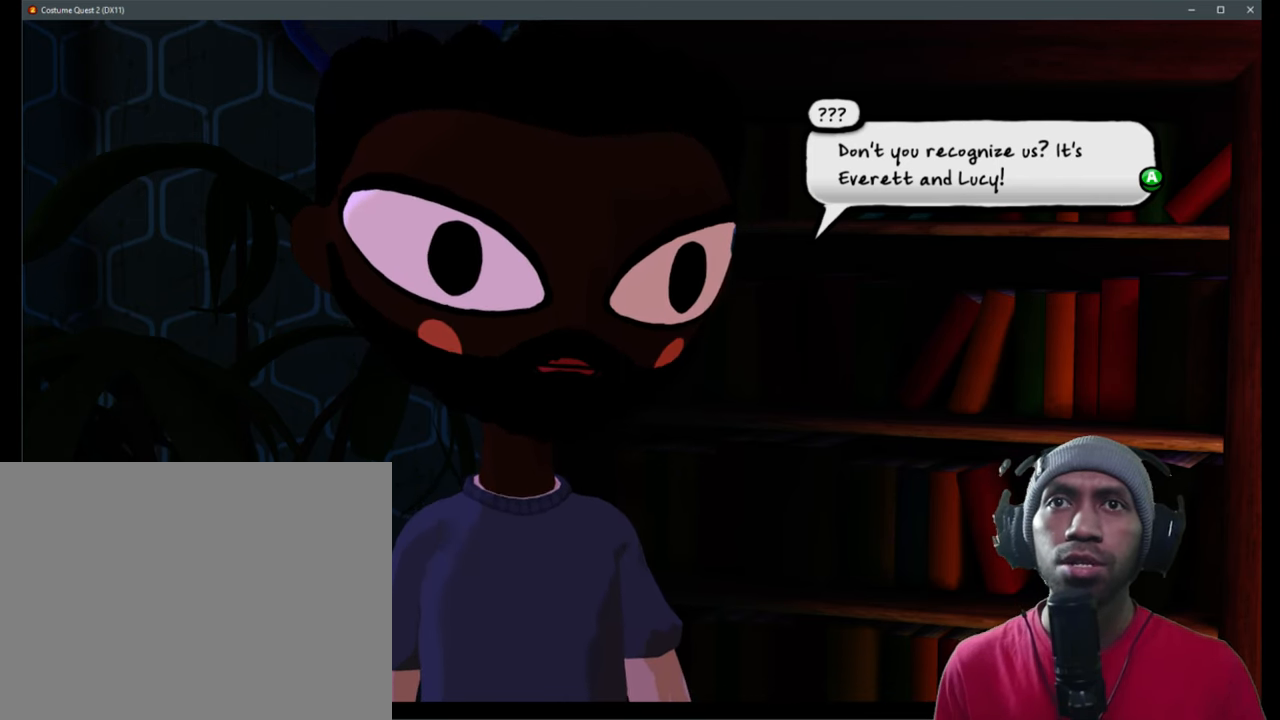
{"buttons": ["R2"], "left_stick": "center", "right_stick": "center", "events": [[34, "A", "down"], [216, "A", "up"]]}
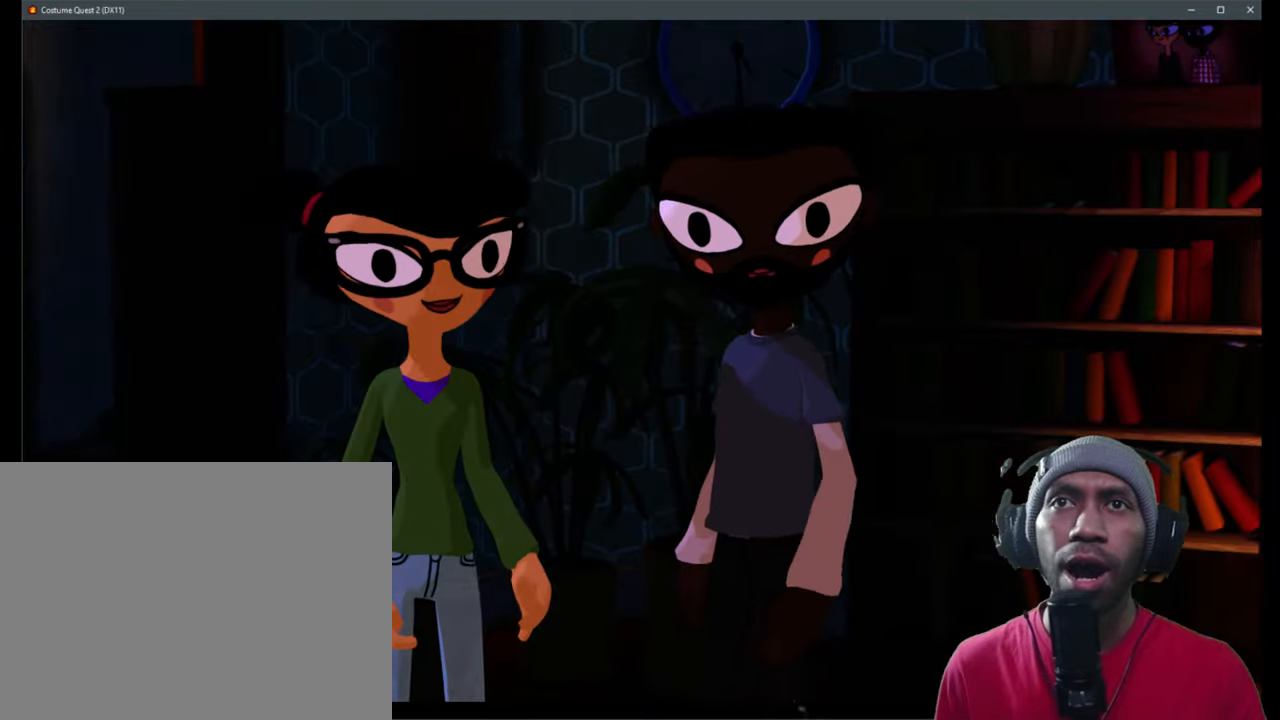
{"buttons": ["R2"], "left_stick": "center", "right_stick": "center", "events": []}
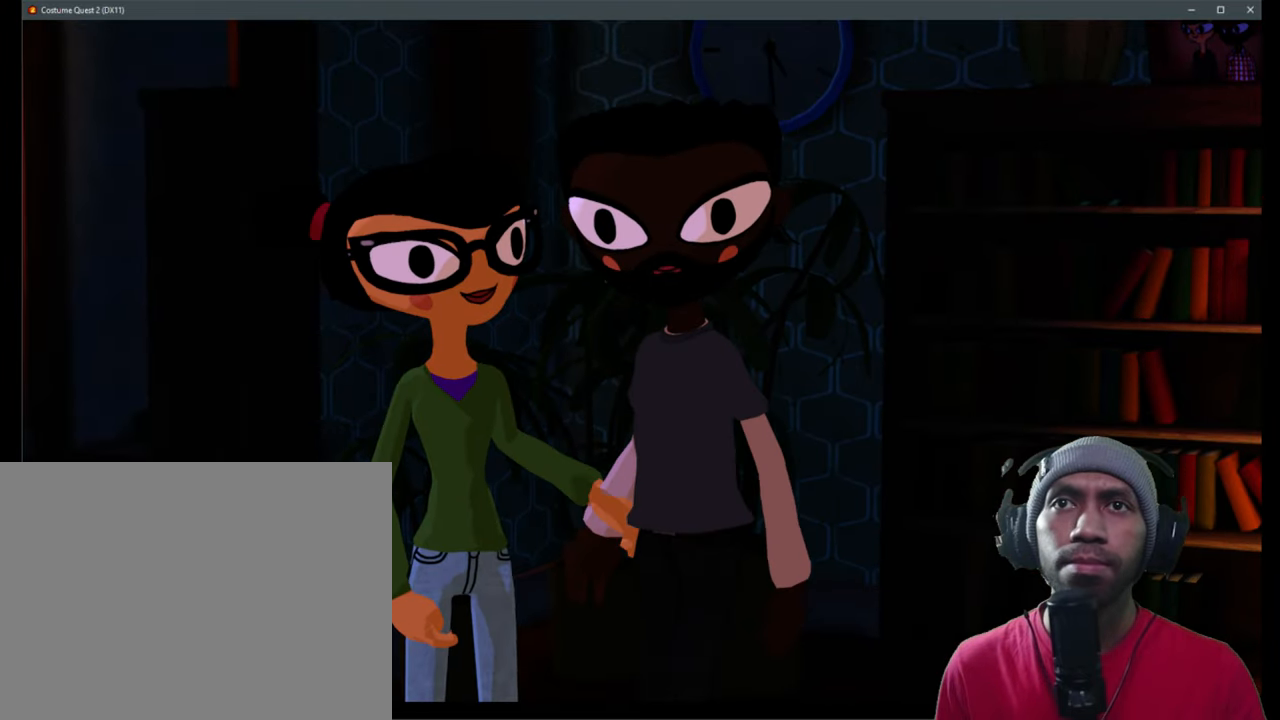
{"buttons": ["R2"], "left_stick": "center", "right_stick": "center", "events": []}
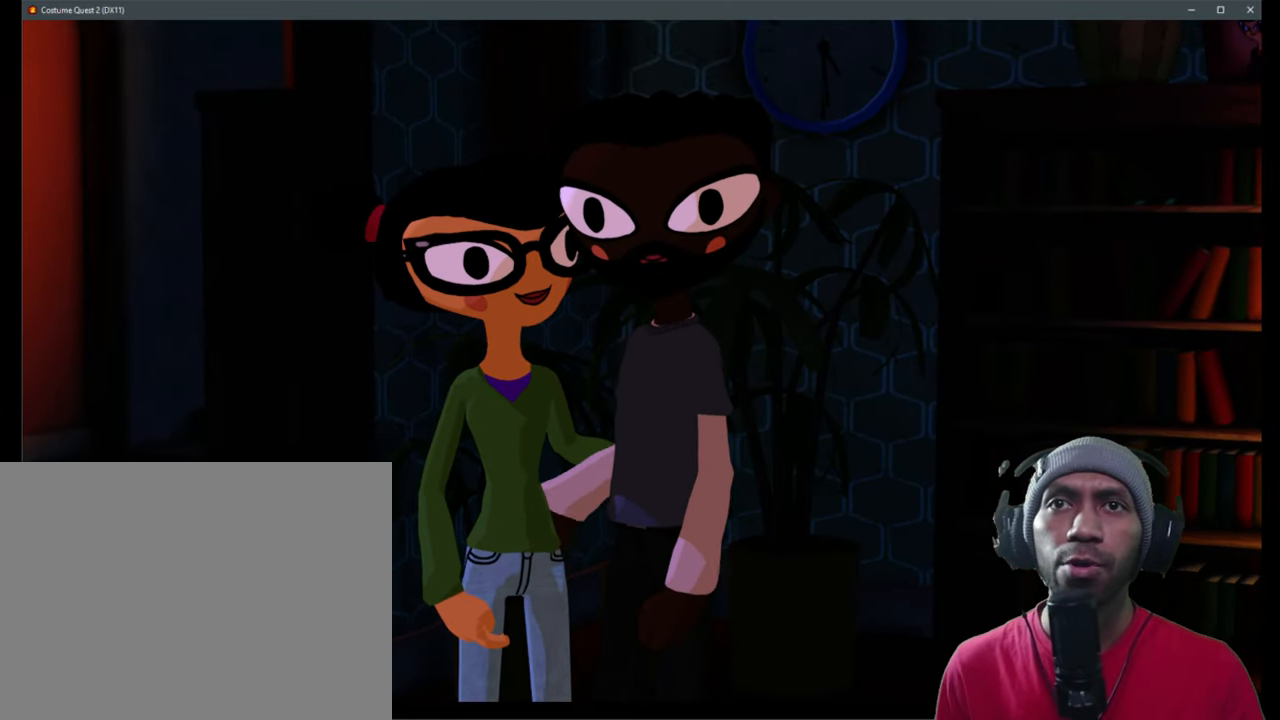
{"buttons": ["R2"], "left_stick": "center", "right_stick": "center", "events": []}
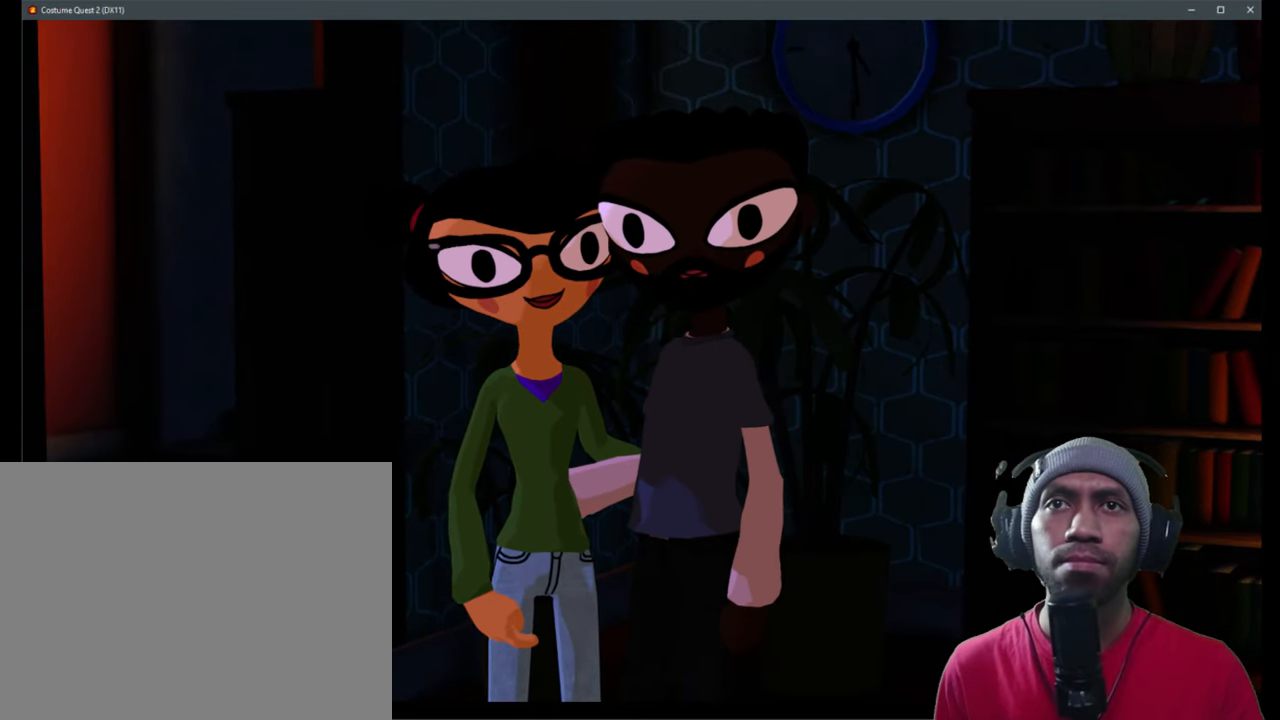
{"buttons": ["R2"], "left_stick": "center", "right_stick": "center", "events": []}
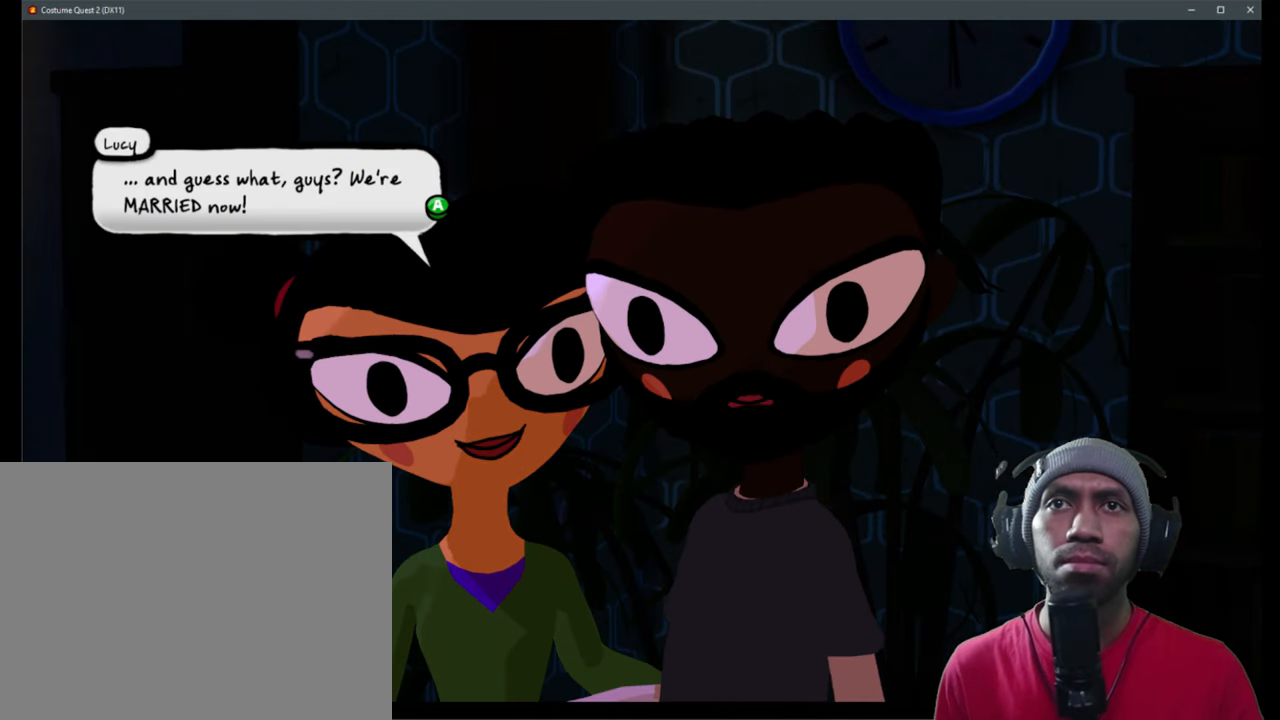
{"buttons": ["R2"], "left_stick": "center", "right_stick": "center", "events": []}
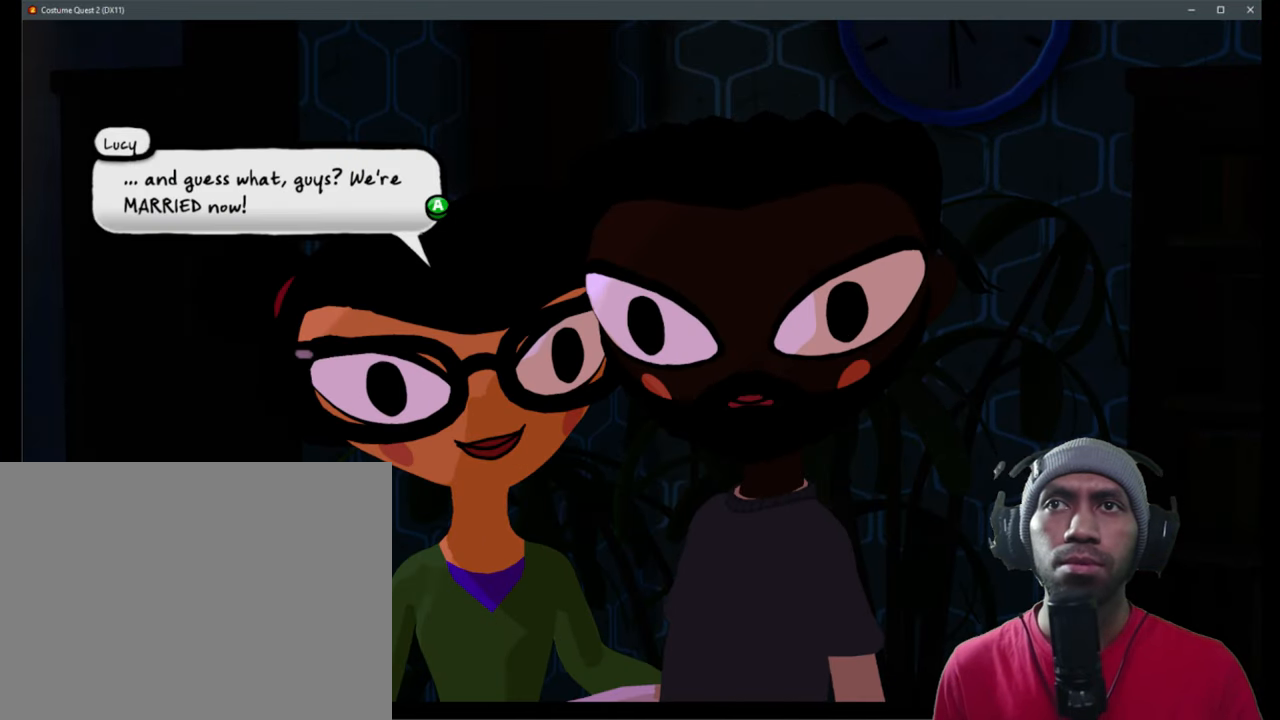
{"buttons": ["R2"], "left_stick": "center", "right_stick": "center", "events": []}
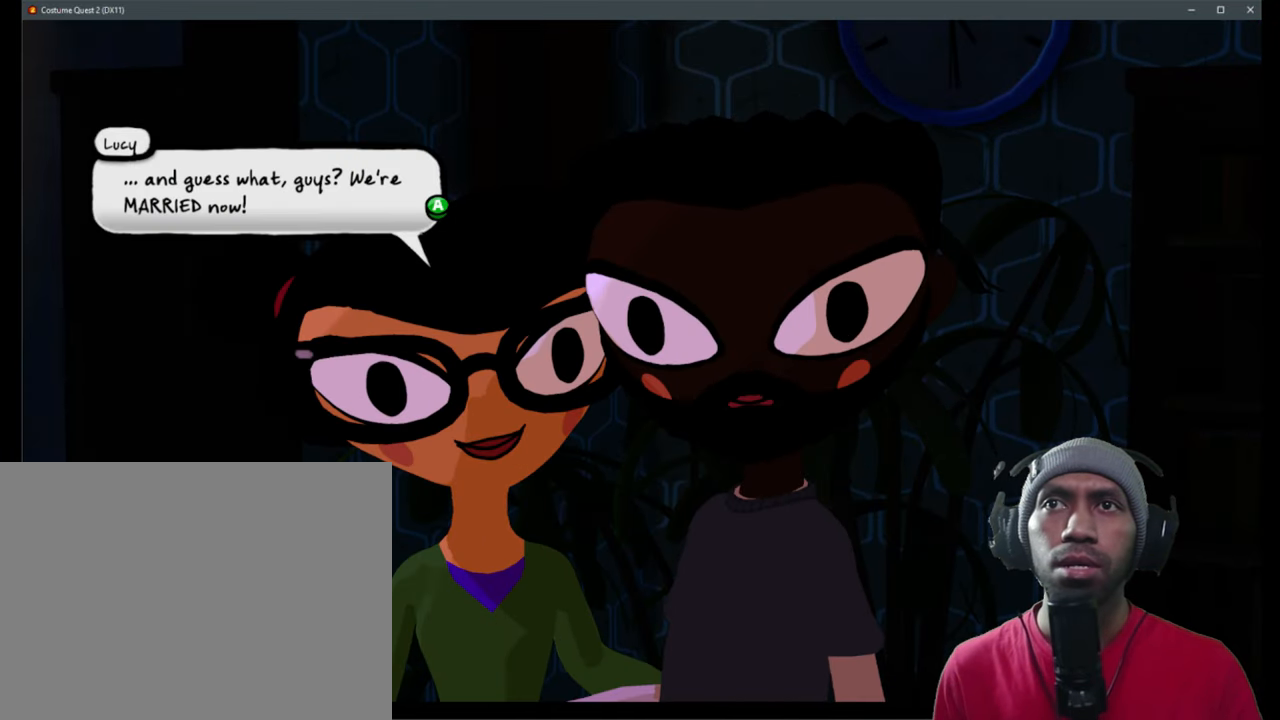
{"buttons": ["R2"], "left_stick": "center", "right_stick": "center", "events": []}
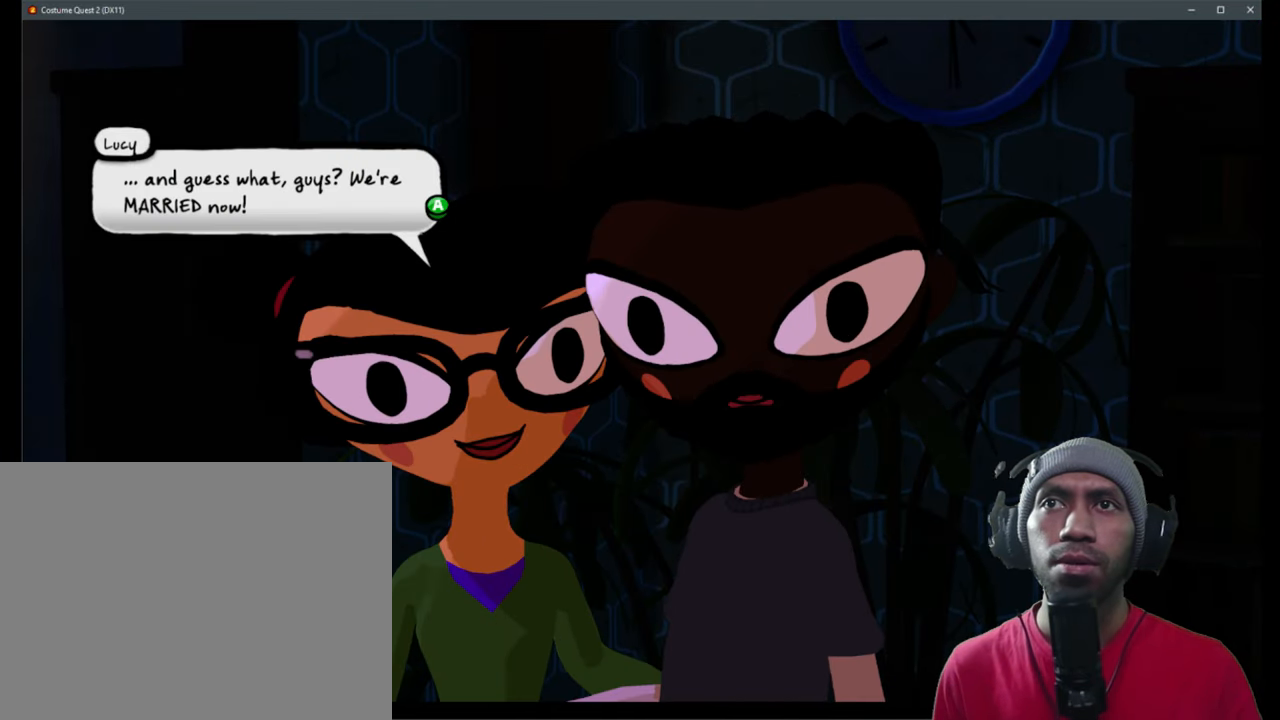
{"buttons": ["R2"], "left_stick": "center", "right_stick": "center", "events": []}
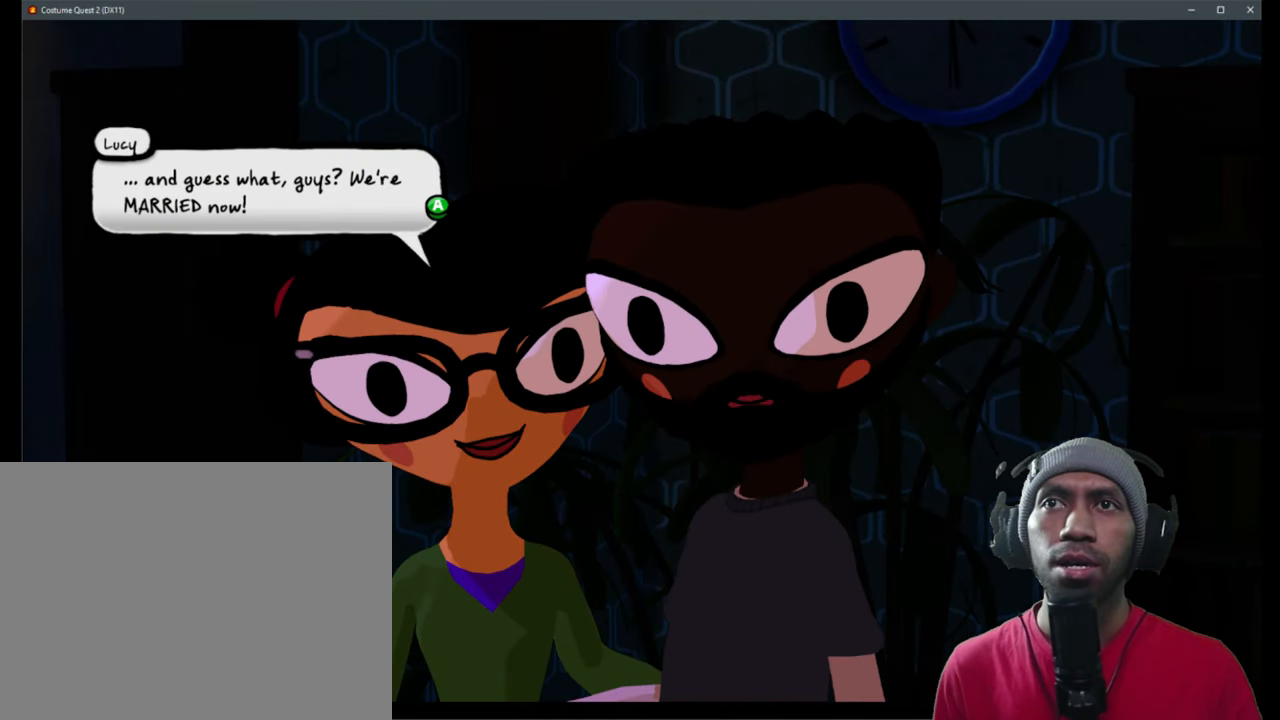
{"buttons": ["R2"], "left_stick": "center", "right_stick": "center", "events": []}
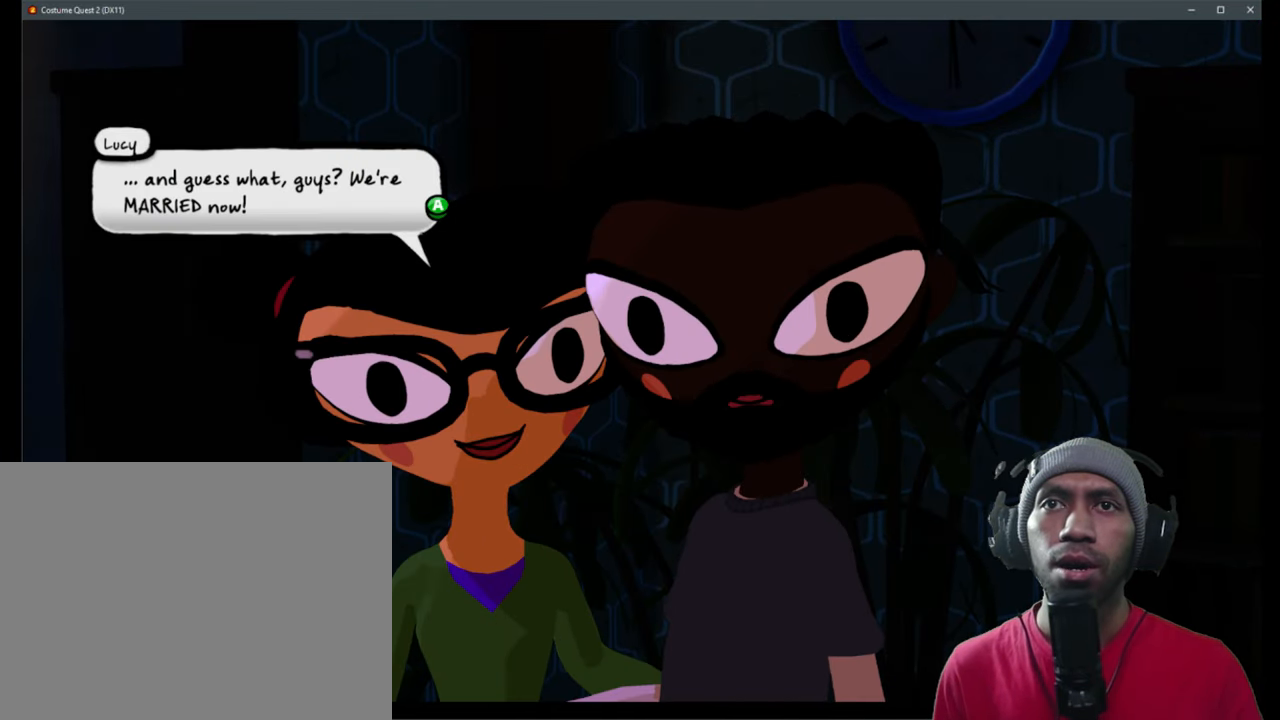
{"buttons": ["R2"], "left_stick": "center", "right_stick": "center", "events": []}
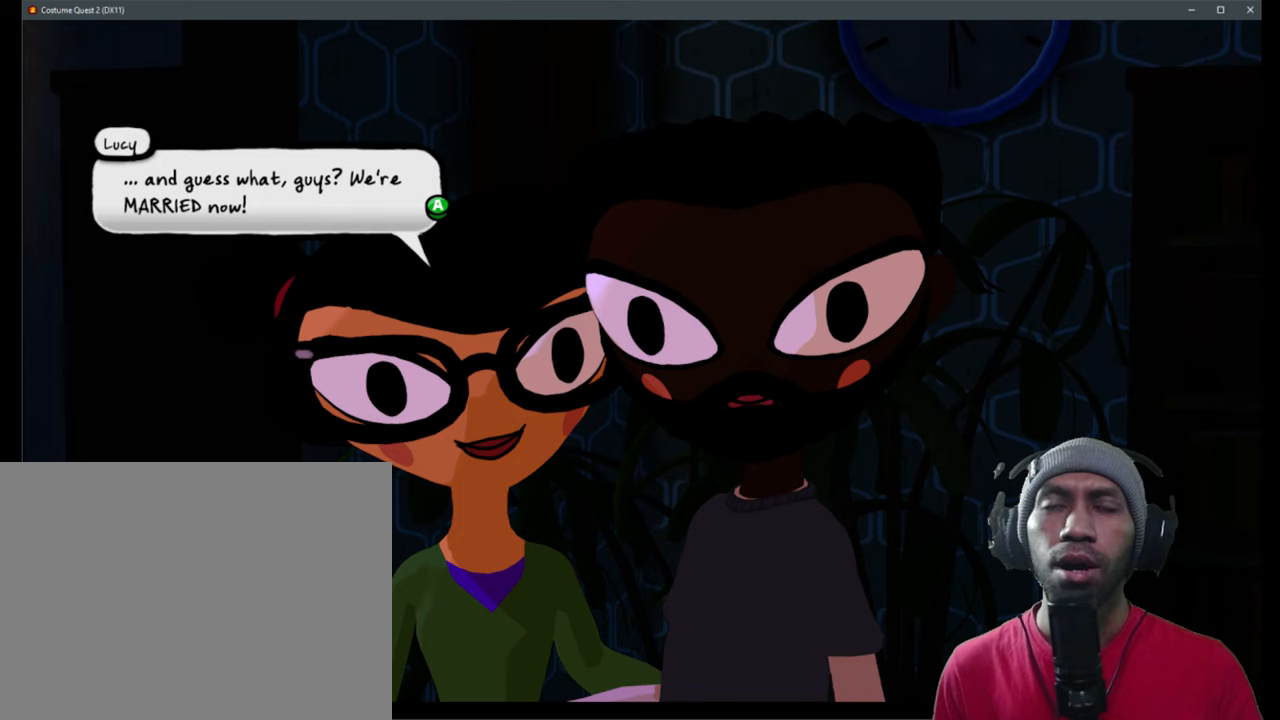
{"buttons": ["R2"], "left_stick": "center", "right_stick": "center", "events": [[183, "A", "down"], [317, "A", "up"]]}
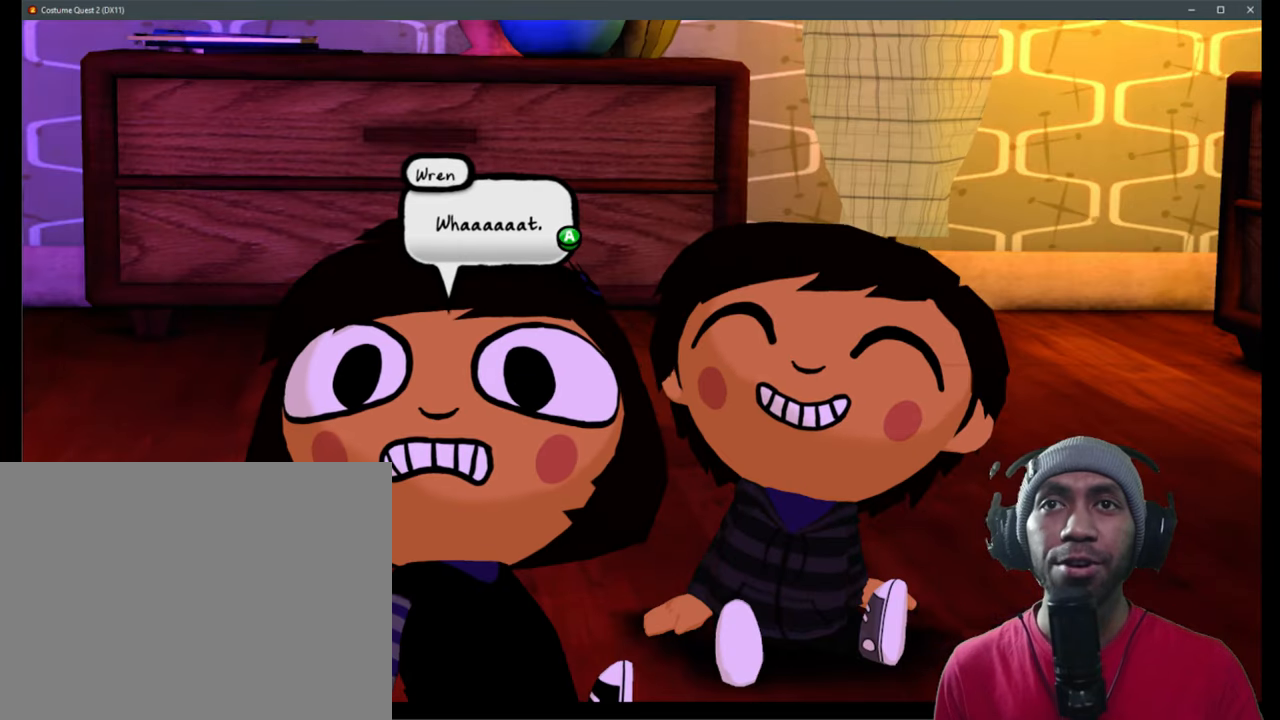
{"buttons": ["R2"], "left_stick": "center", "right_stick": "center", "events": []}
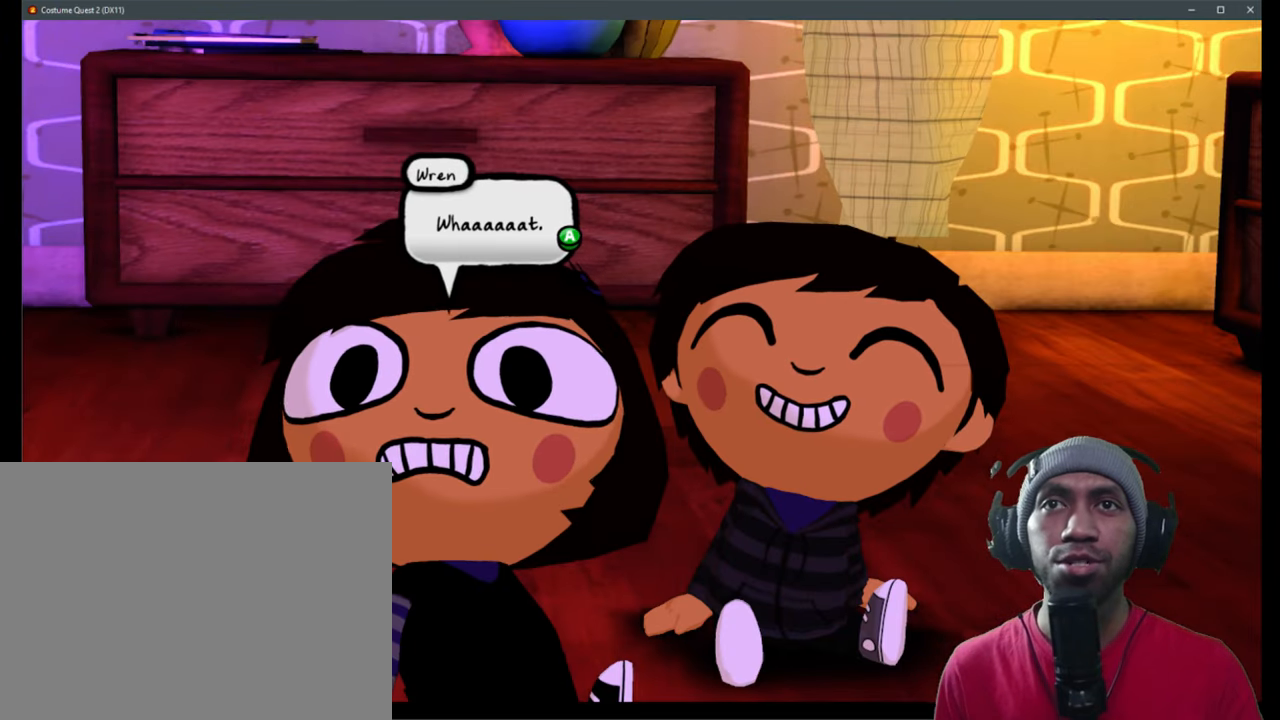
{"buttons": ["R2"], "left_stick": "center", "right_stick": "center", "events": []}
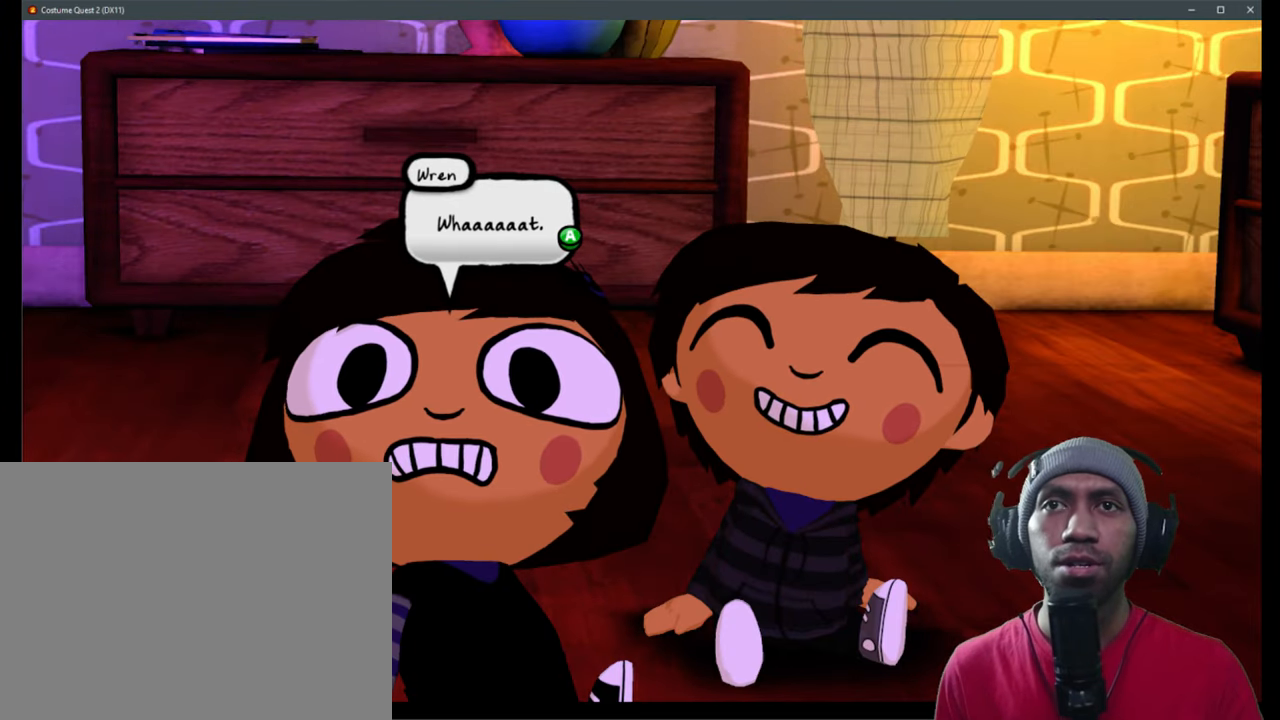
{"buttons": ["R2"], "left_stick": "center", "right_stick": "center", "events": []}
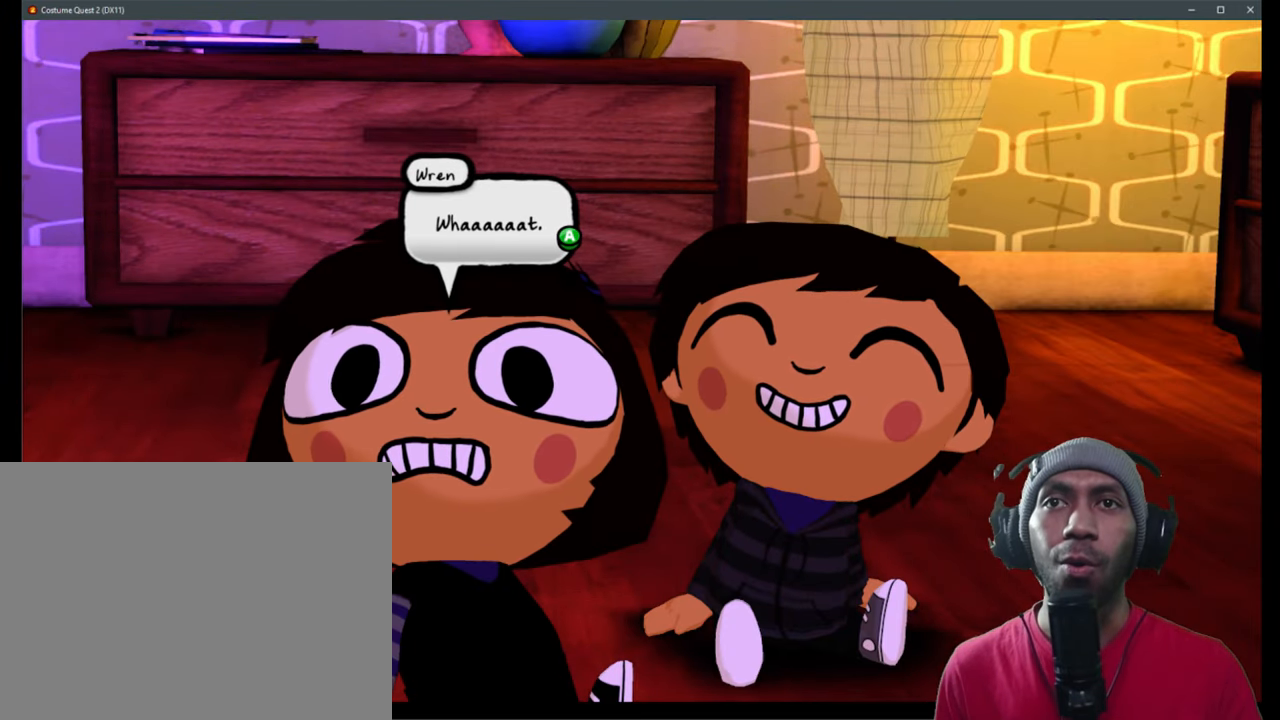
{"buttons": ["R2"], "left_stick": "center", "right_stick": "center", "events": [[117, "A", "down"], [267, "A", "up"]]}
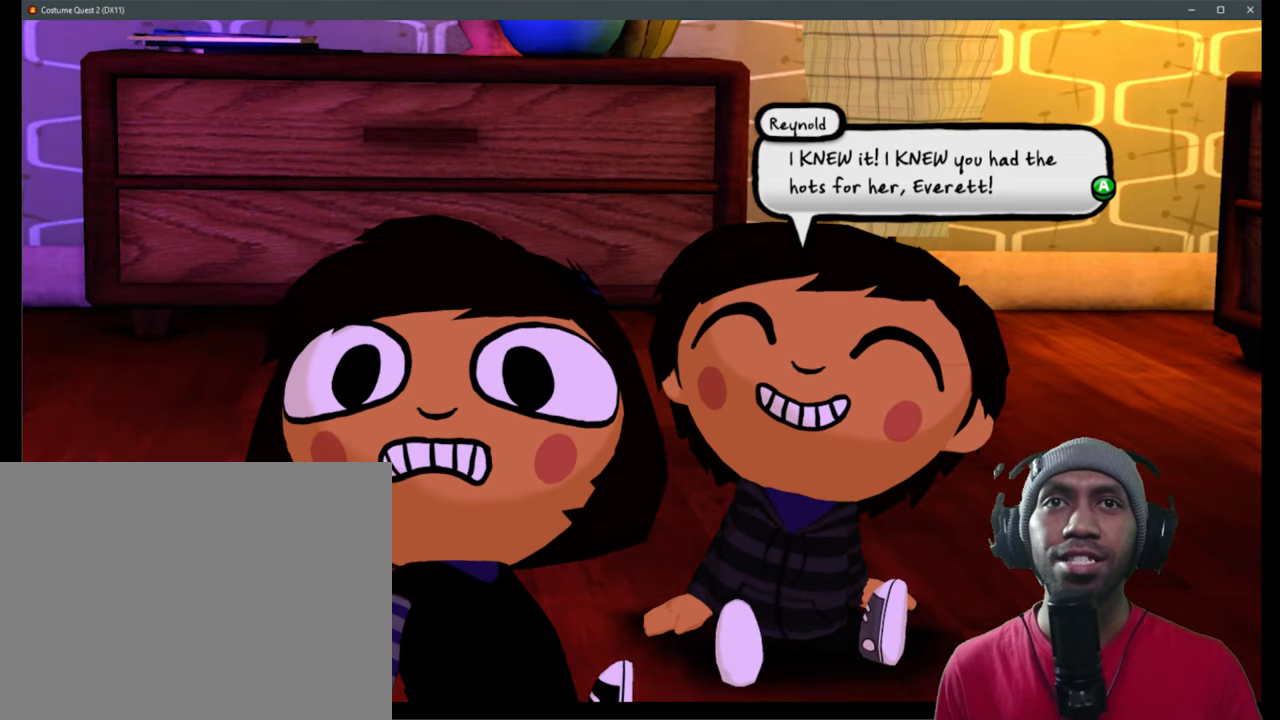
{"buttons": ["R2"], "left_stick": "center", "right_stick": "center", "events": []}
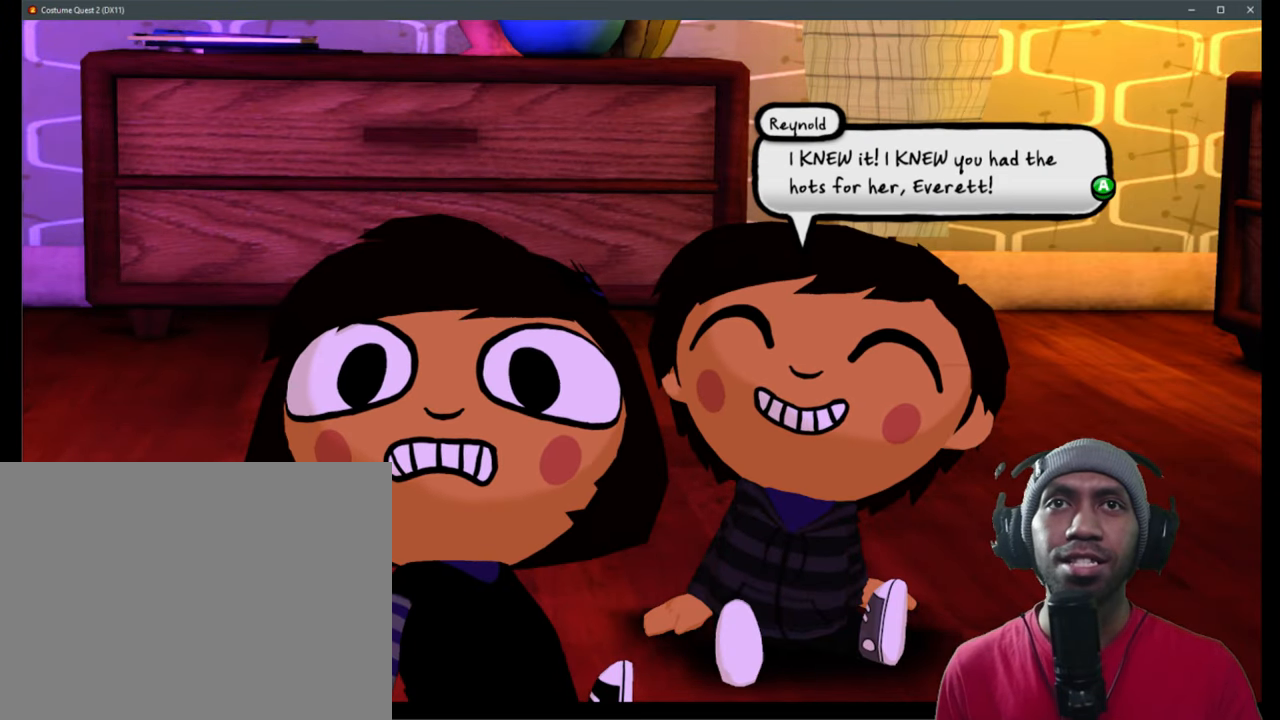
{"buttons": ["R2"], "left_stick": "center", "right_stick": "center", "events": []}
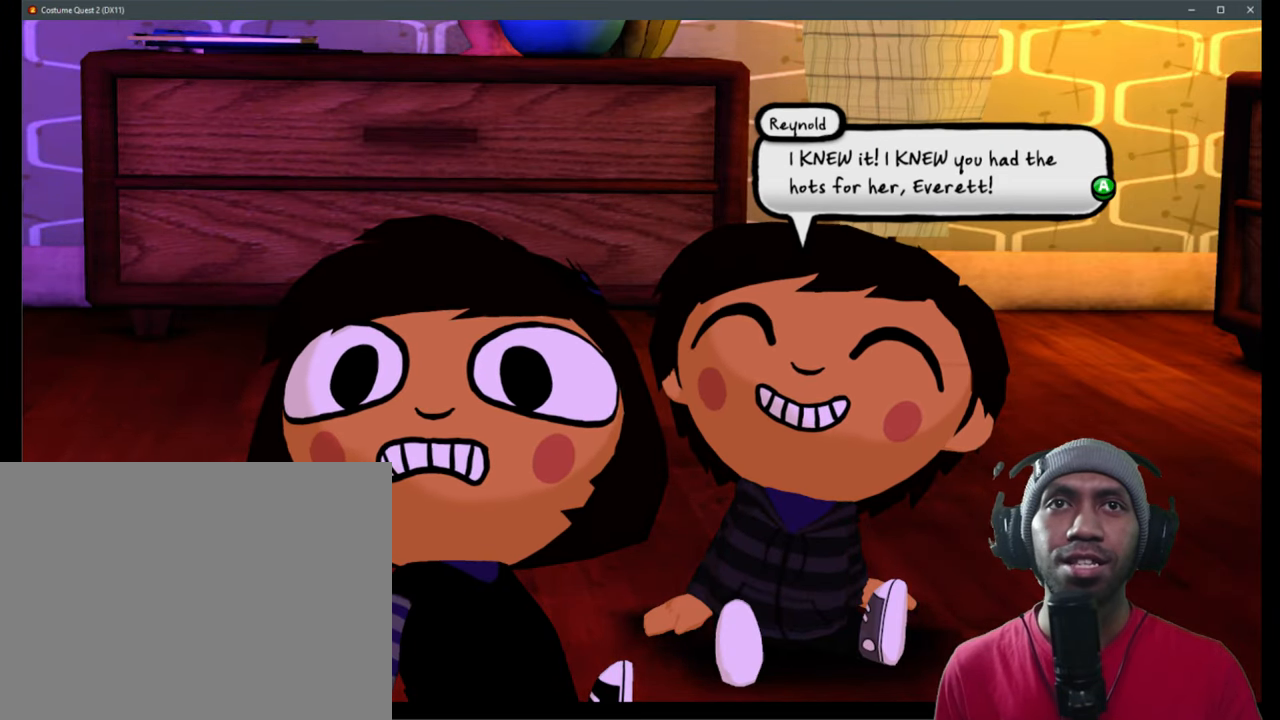
{"buttons": ["R2"], "left_stick": "center", "right_stick": "center", "events": []}
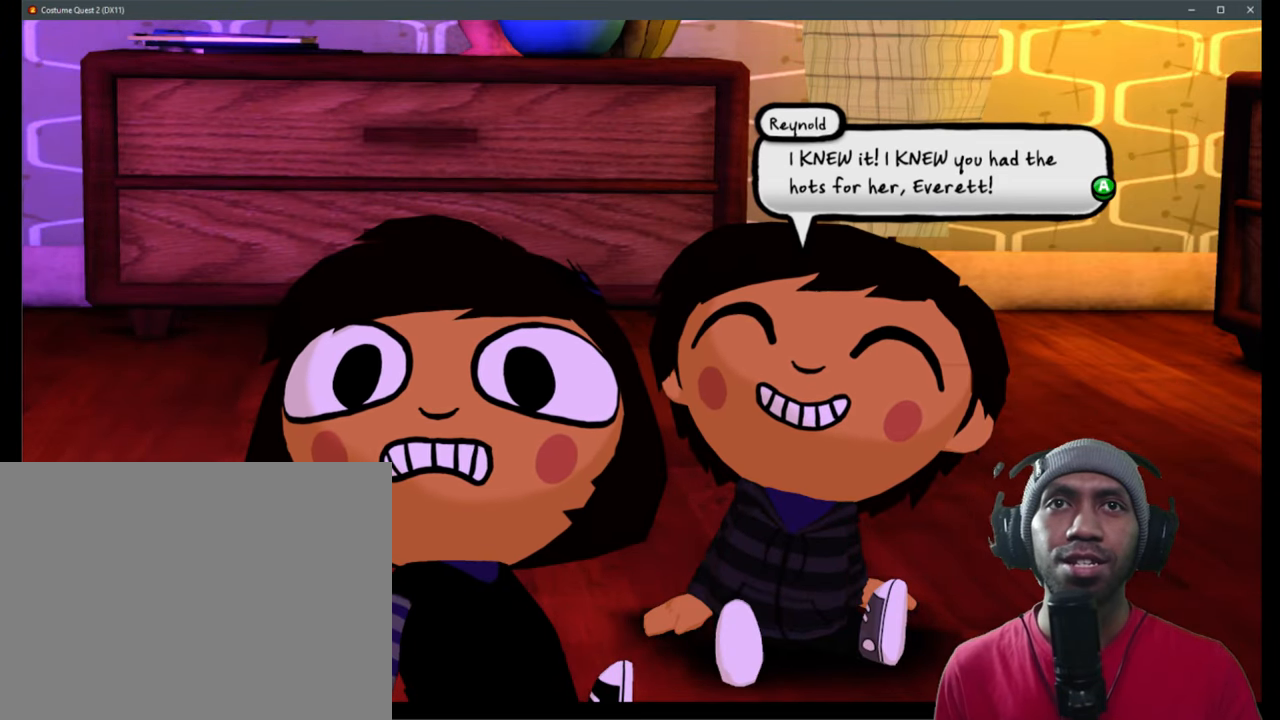
{"buttons": ["A", "R2"], "left_stick": "center", "right_stick": "center", "events": [[483, "A", "down"]]}
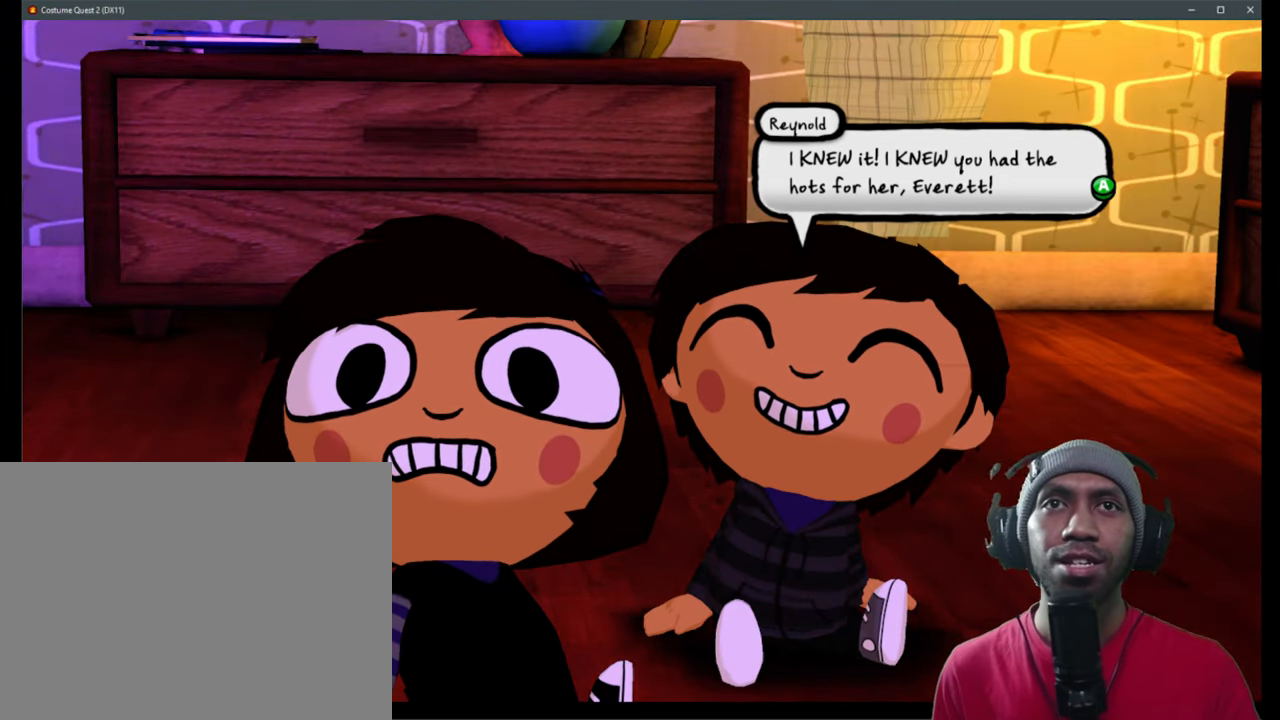
{"buttons": ["R2"], "left_stick": "center", "right_stick": "center", "events": [[150, "A", "up"]]}
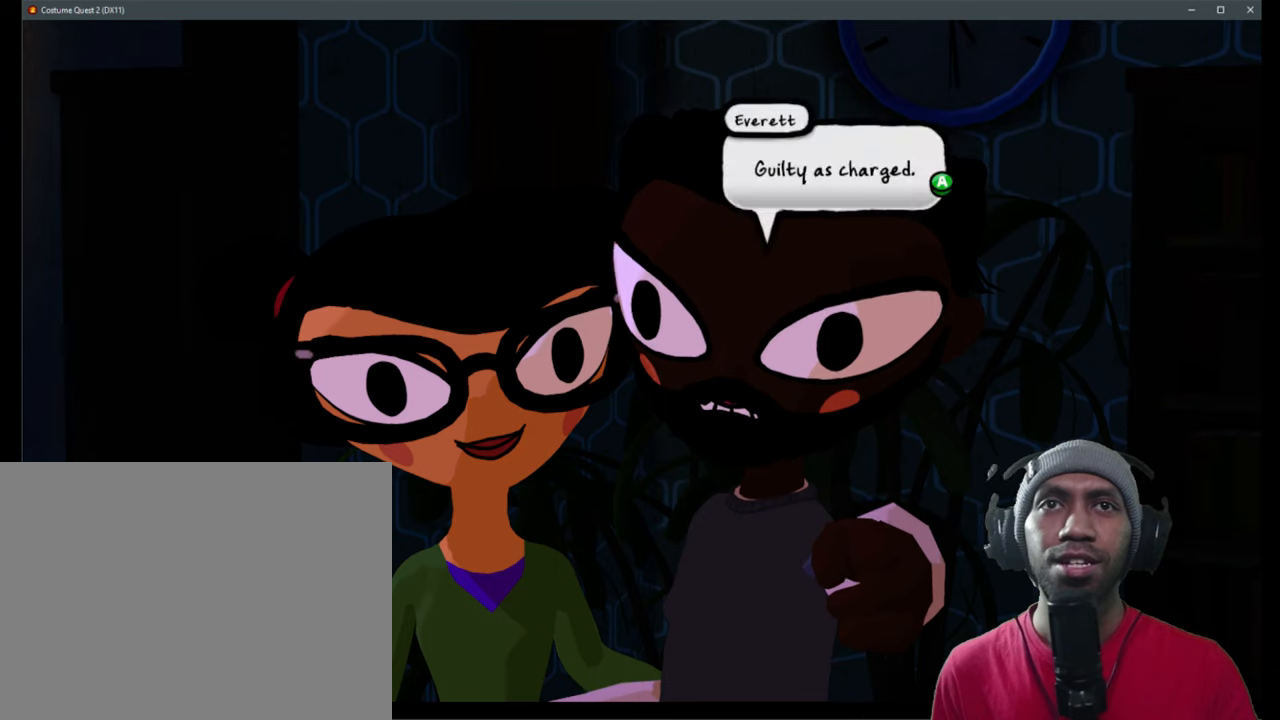
{"buttons": ["R2"], "left_stick": "center", "right_stick": "center", "events": []}